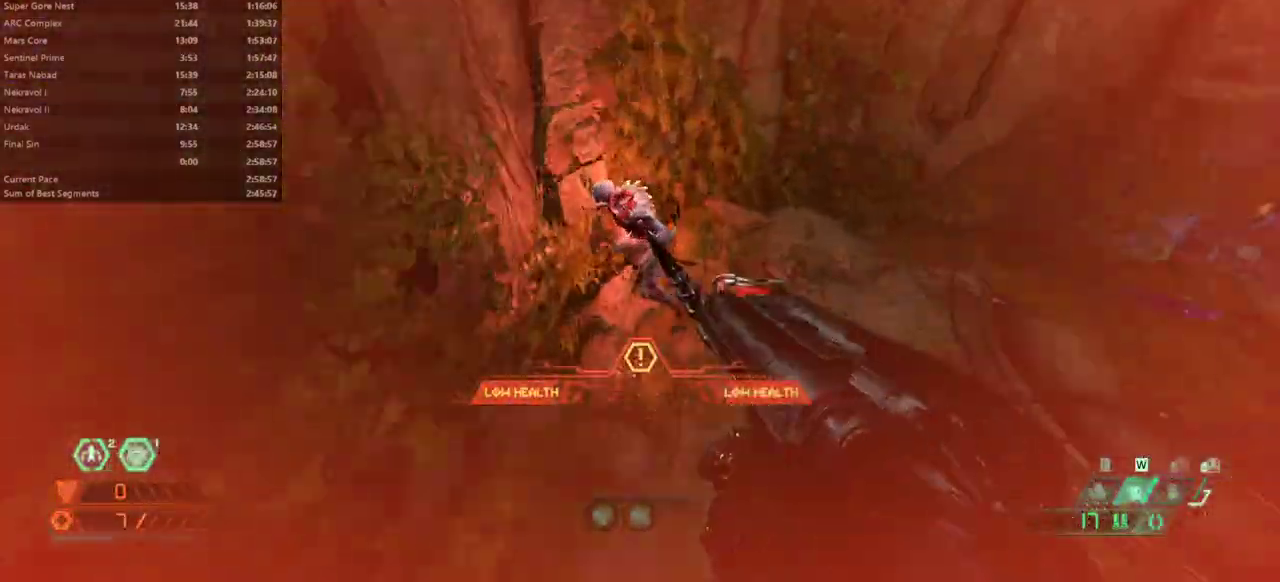
Gameplay with keyboard and mouse; each line is a JSON object with the keys and mouse buttons held at the frame after it. "events" lists presses ("down") and releases ("up") of "1", "2", "3", "4", "5", "6", "a", "alt", "c", "caps_lock", "ctrl", "d", "e", "f", "g", "q", "r", "s", "shift", "space", "t", "tab", "v", "w", "x", "z", "mouse_left", "mouse_wheel" and "mouse_right" between this image and that frame as [ms after this image, input, new state], when the widget could be followed in between. "mouse_left", "mouse_wheel", "mouse_right" = the "left", "wheel", "right" buttons of the "mouse" list. No other keys are recorded. "wheel" means that the mouse wheel is clicked or scrolled. Not read: mouse_move.
{"keys": ["e"], "mouse": [], "events": [[67, "mouse_left", "down"], [67, "s", "down"], [233, "mouse_left", "up"], [467, "s", "up"]]}
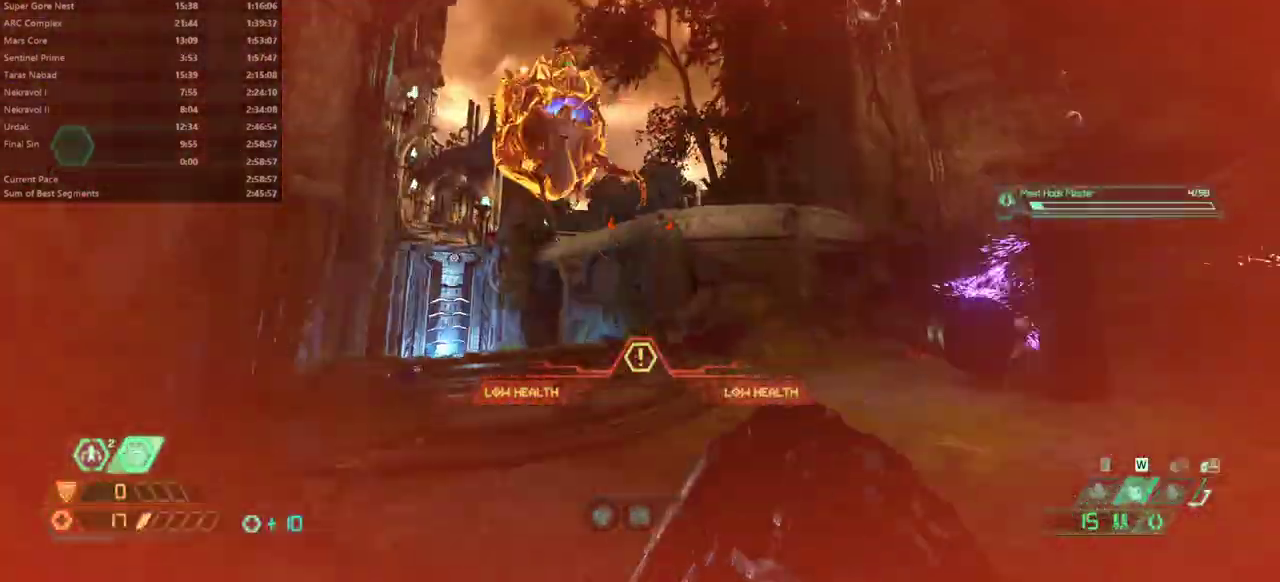
{"keys": ["e"], "mouse": [], "events": [[33, "space", "down"], [133, "space", "up"], [200, "space", "down"], [267, "space", "up"], [433, "g", "down"], [500, "g", "up"]]}
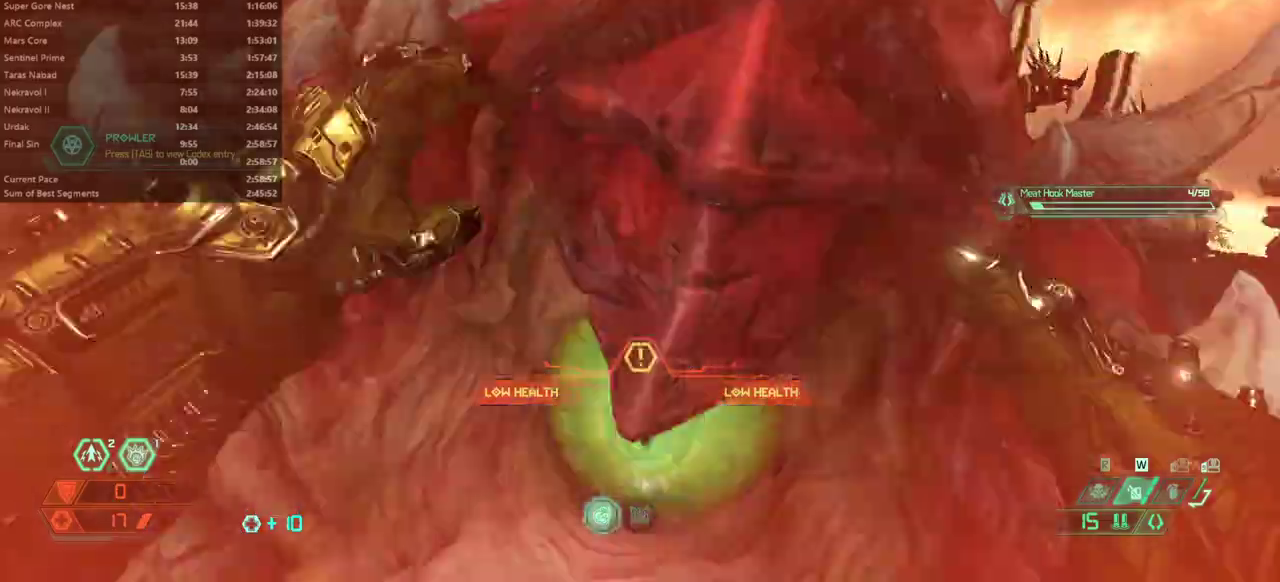
{"keys": ["e"], "mouse": [], "events": []}
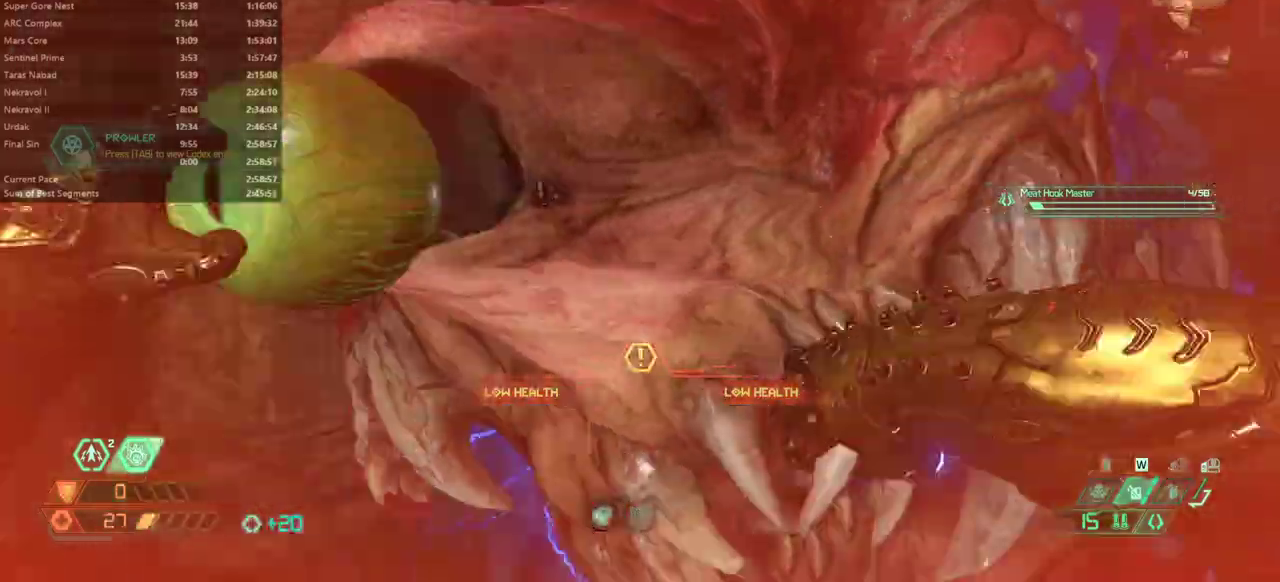
{"keys": ["e"], "mouse": [], "events": [[300, "s", "down"], [467, "s", "up"]]}
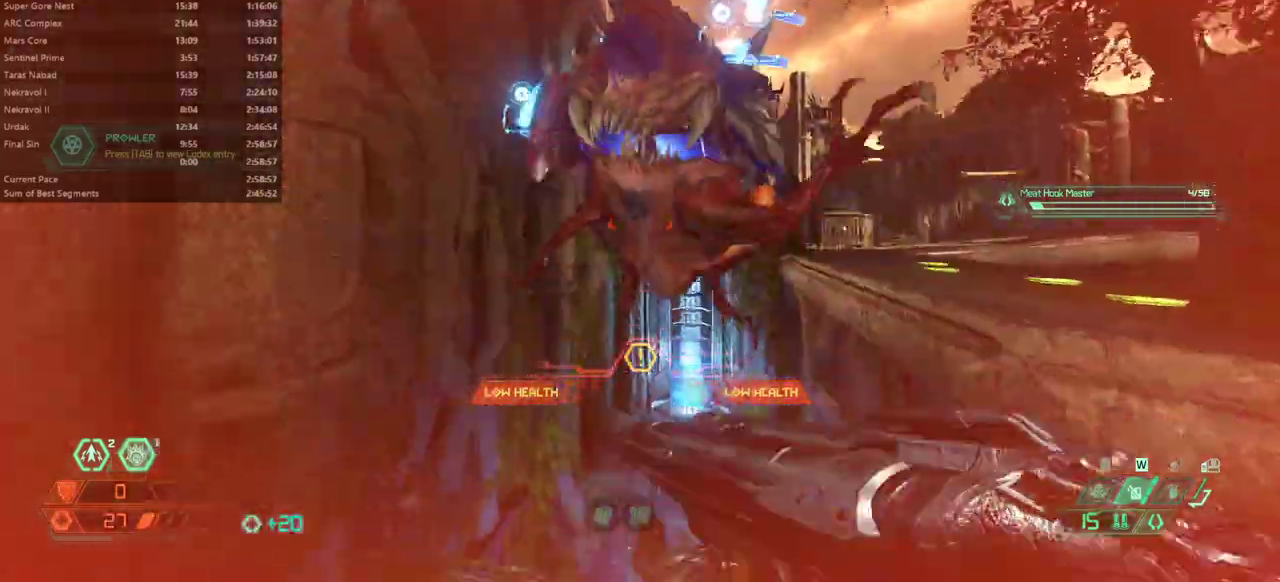
{"keys": ["e", "shift"], "mouse": [], "events": [[467, "shift", "down"]]}
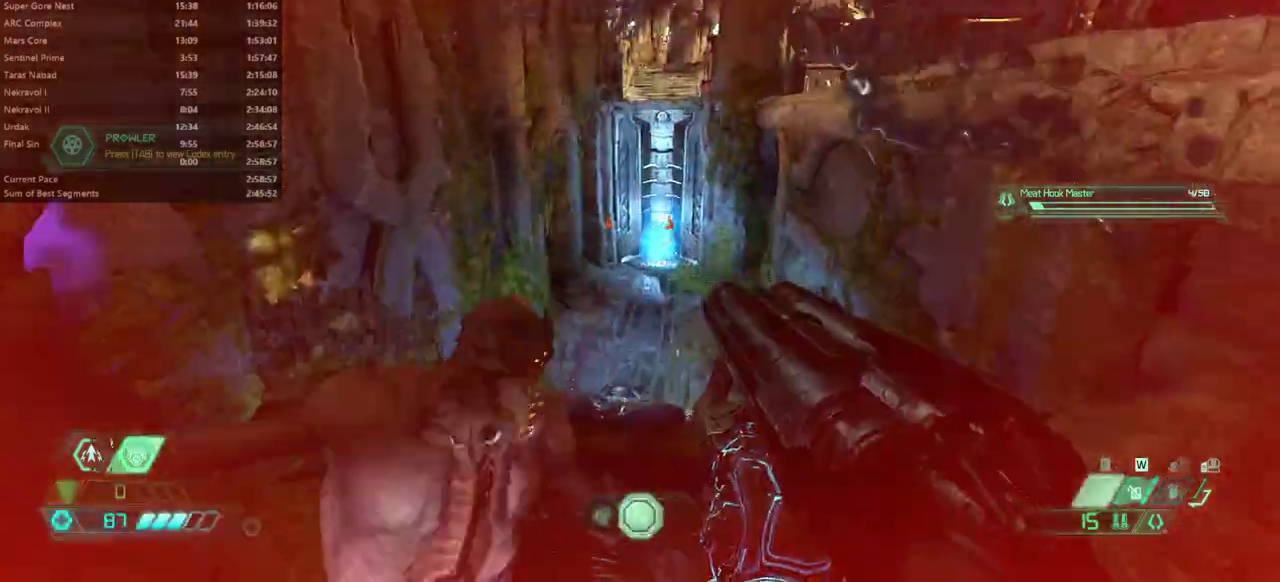
{"keys": ["e", "f"], "mouse": [], "events": [[100, "shift", "up"], [467, "f", "down"]]}
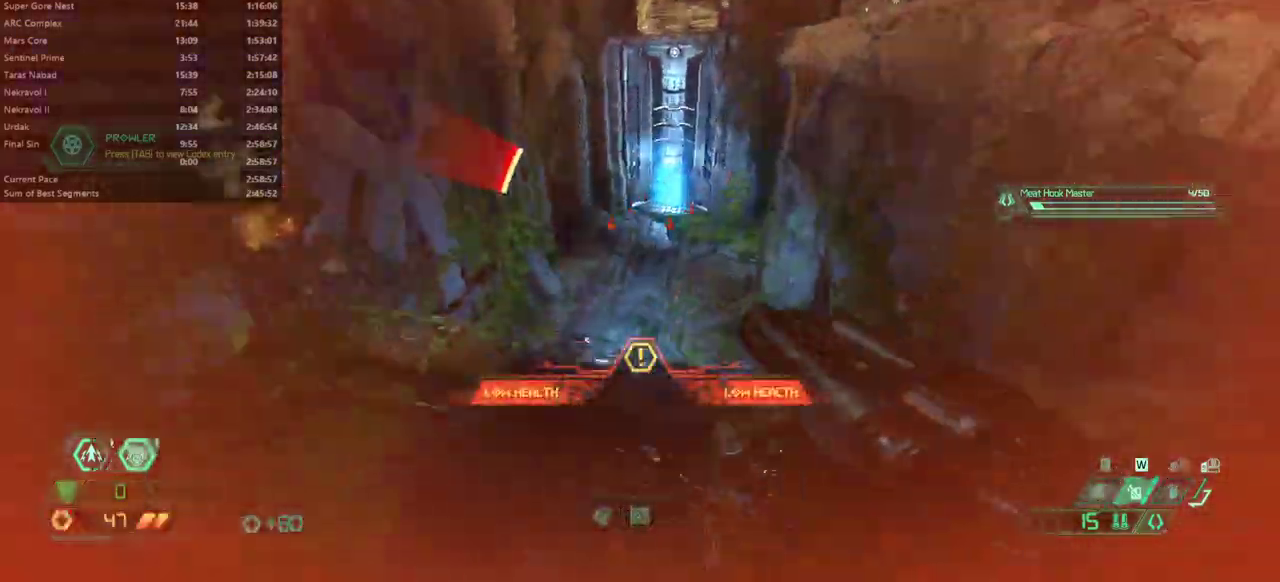
{"keys": ["e"], "mouse": [], "events": [[67, "shift", "down"], [233, "shift", "up"], [267, "f", "up"]]}
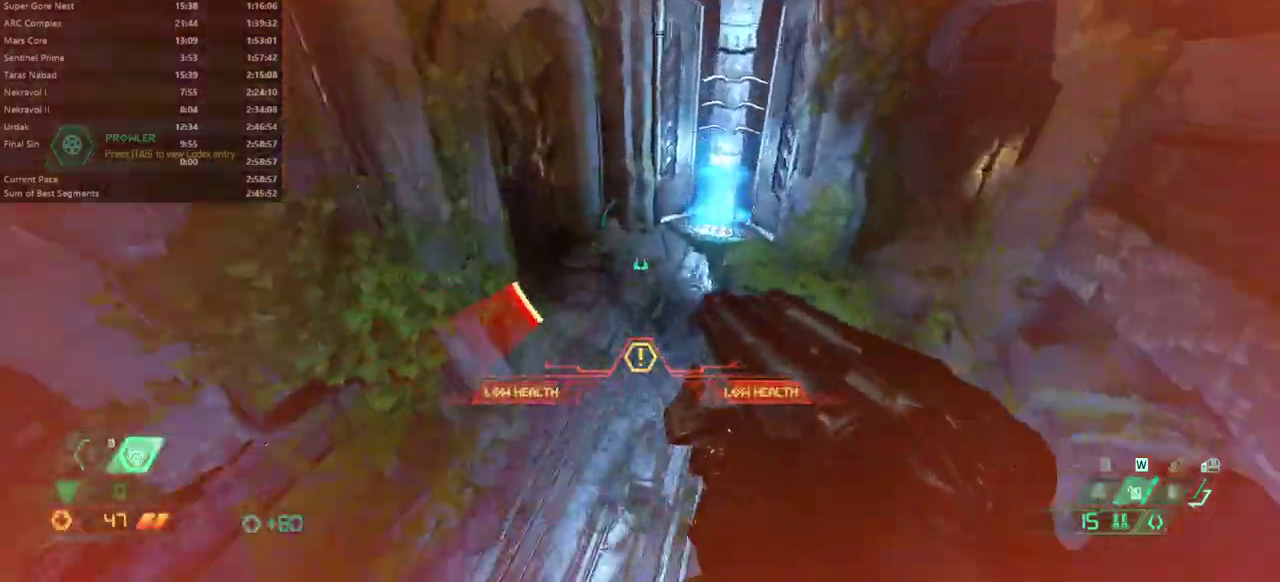
{"keys": ["e", "shift"], "mouse": [], "events": [[467, "shift", "down"]]}
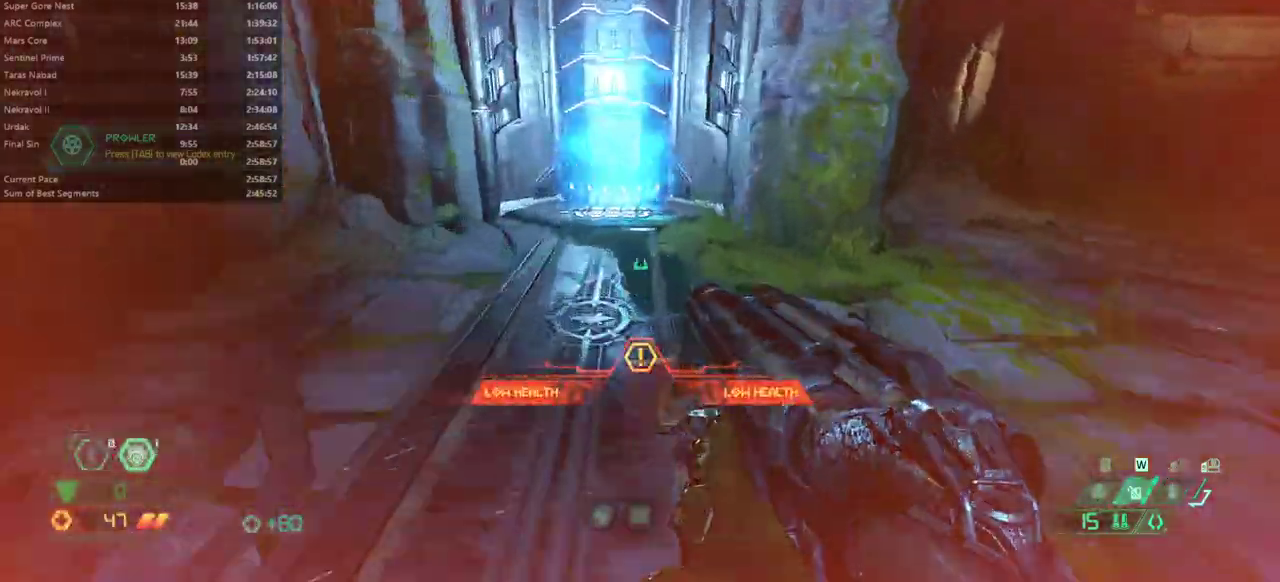
{"keys": ["e"], "mouse": [], "events": [[100, "shift", "up"]]}
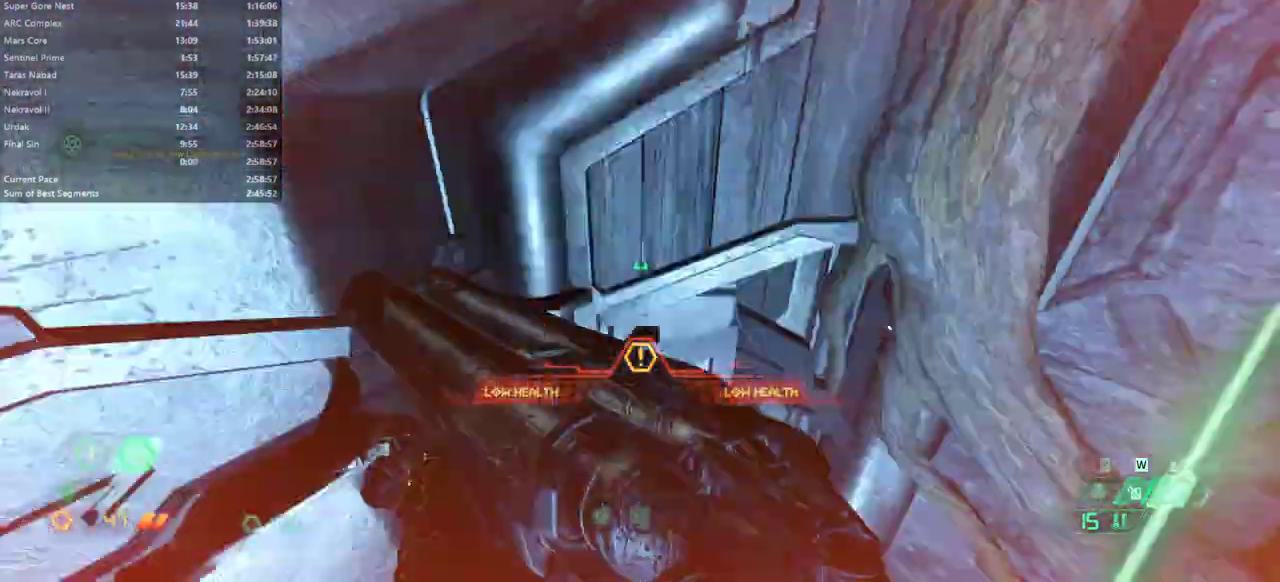
{"keys": ["e"], "mouse": [], "events": []}
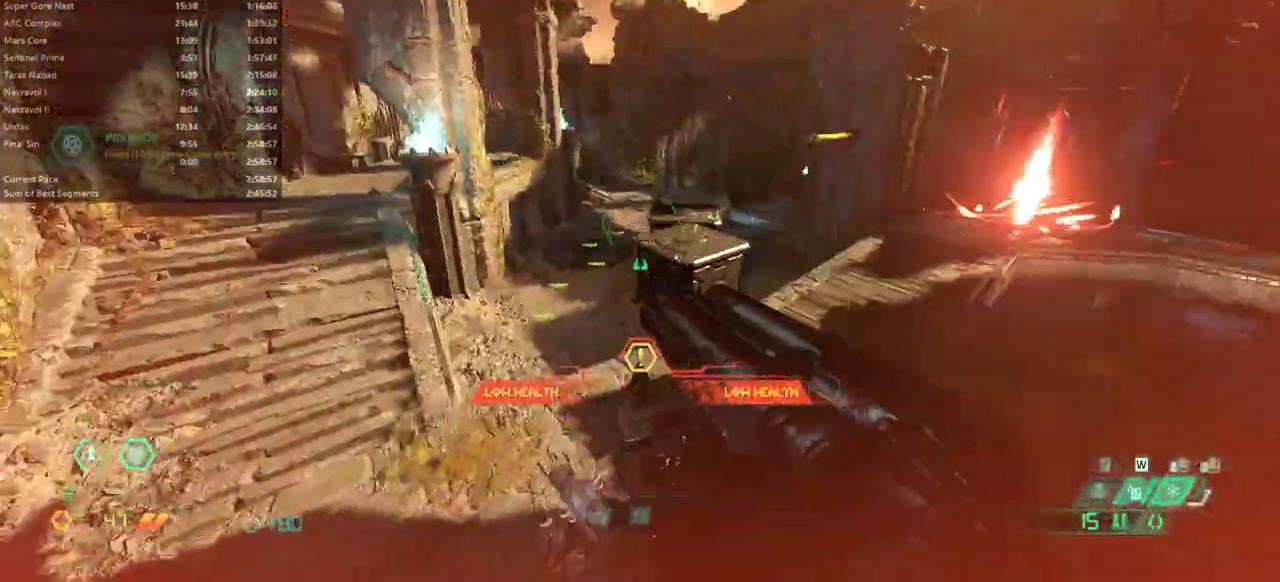
{"keys": ["e"], "mouse": [], "events": [[333, "shift", "down"], [467, "shift", "up"]]}
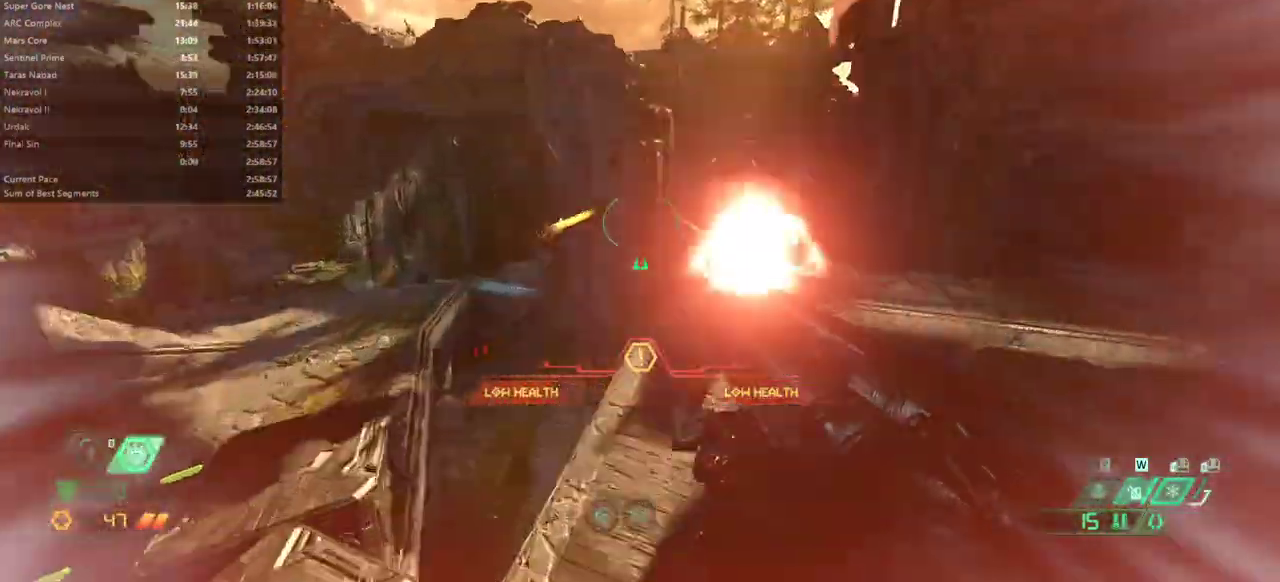
{"keys": ["e"], "mouse": [], "events": [[200, "shift", "down"], [333, "shift", "up"]]}
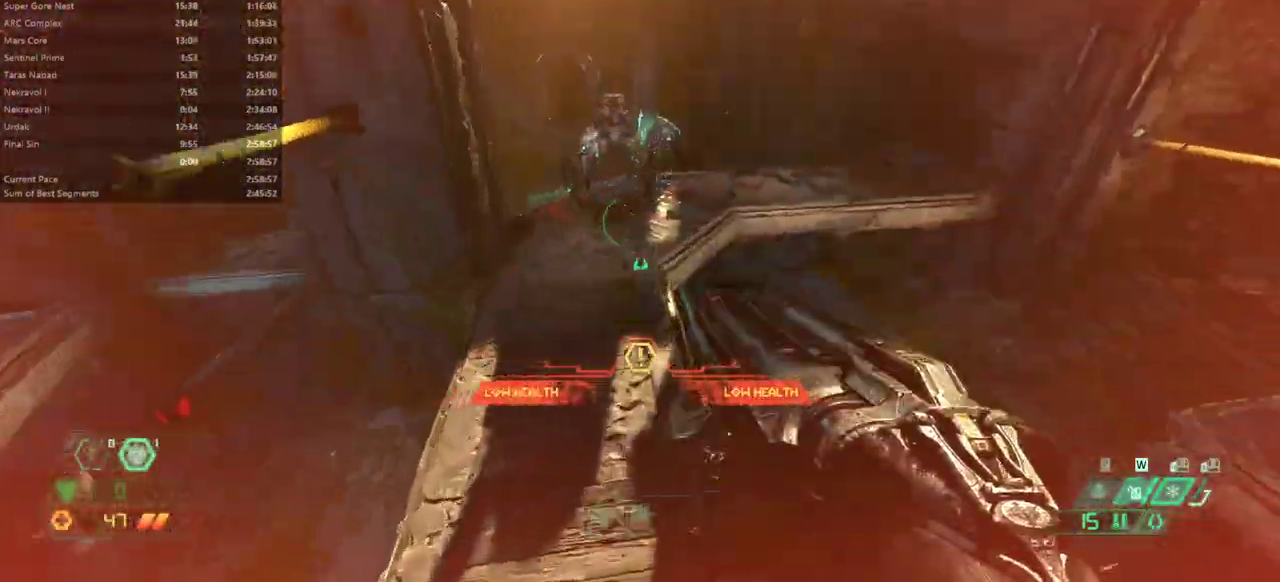
{"keys": ["e", "shift"], "mouse": [], "events": [[33, "r", "down"], [167, "r", "up"], [400, "shift", "down"]]}
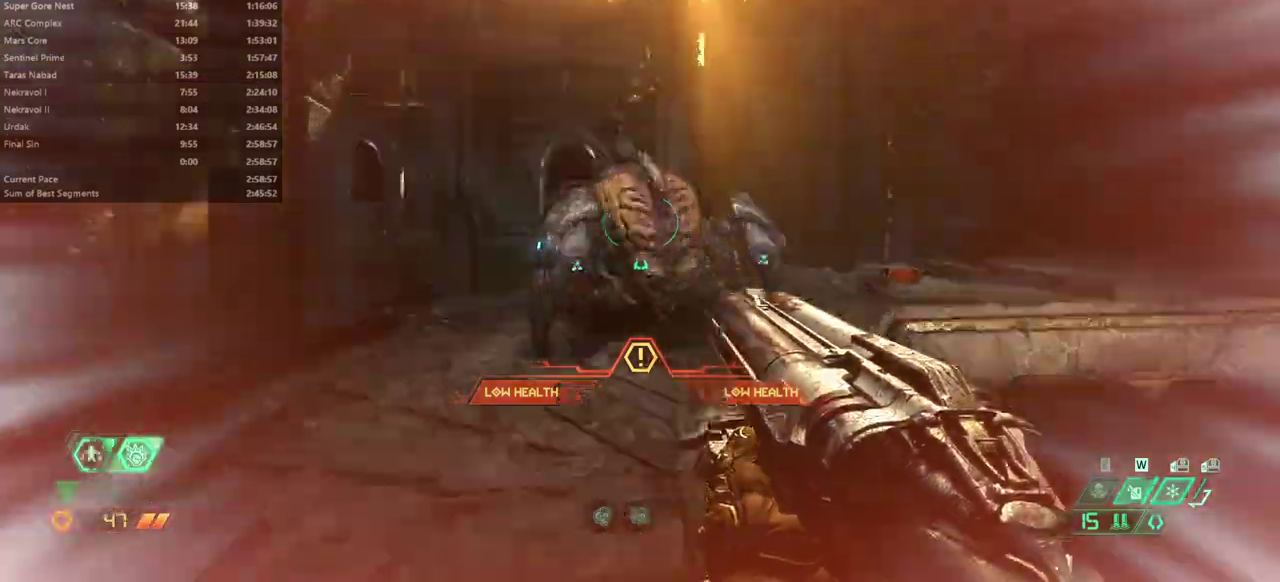
{"keys": ["e"], "mouse": [], "events": [[33, "shift", "up"], [100, "w", "down"], [233, "w", "up"]]}
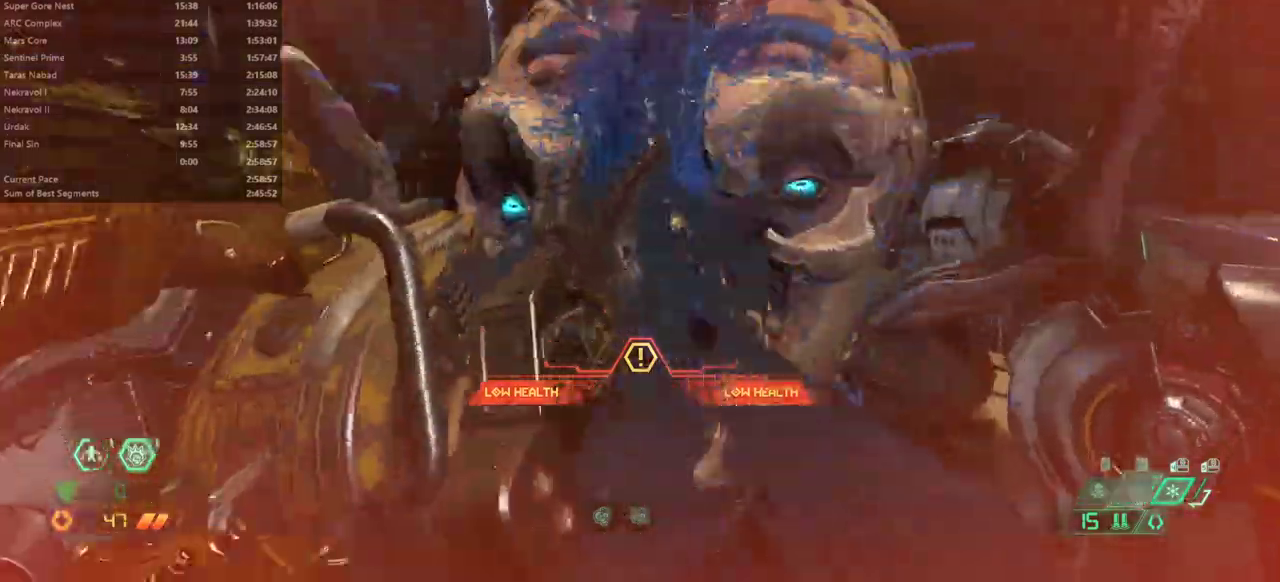
{"keys": ["e"], "mouse": [], "events": [[233, "f", "down"], [333, "f", "up"]]}
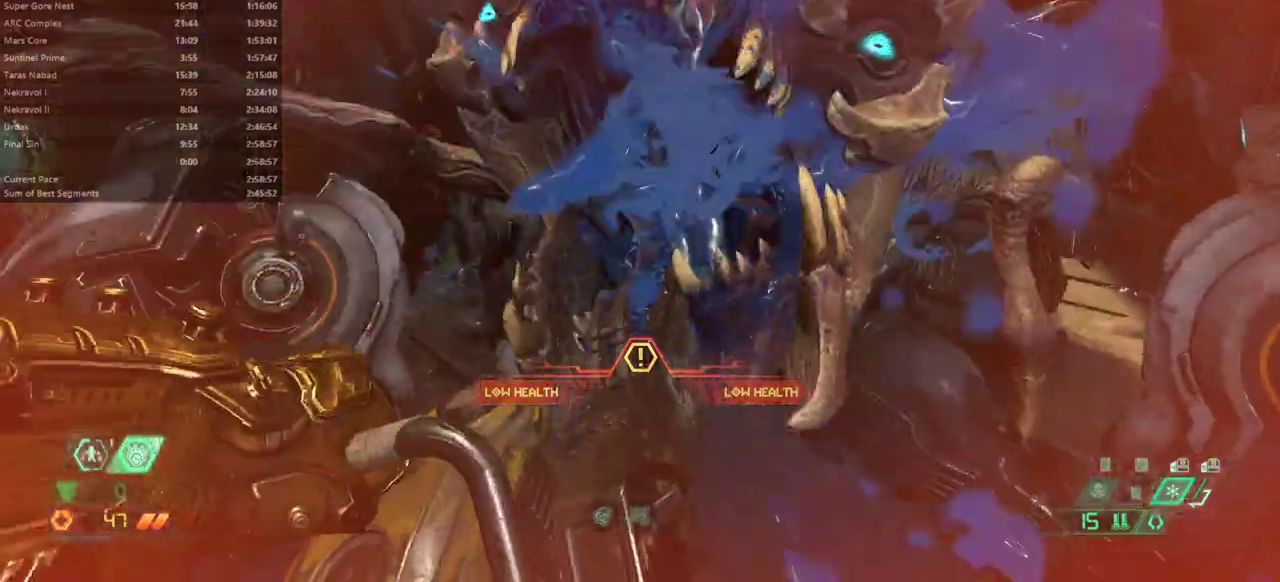
{"keys": ["e"], "mouse": [], "events": []}
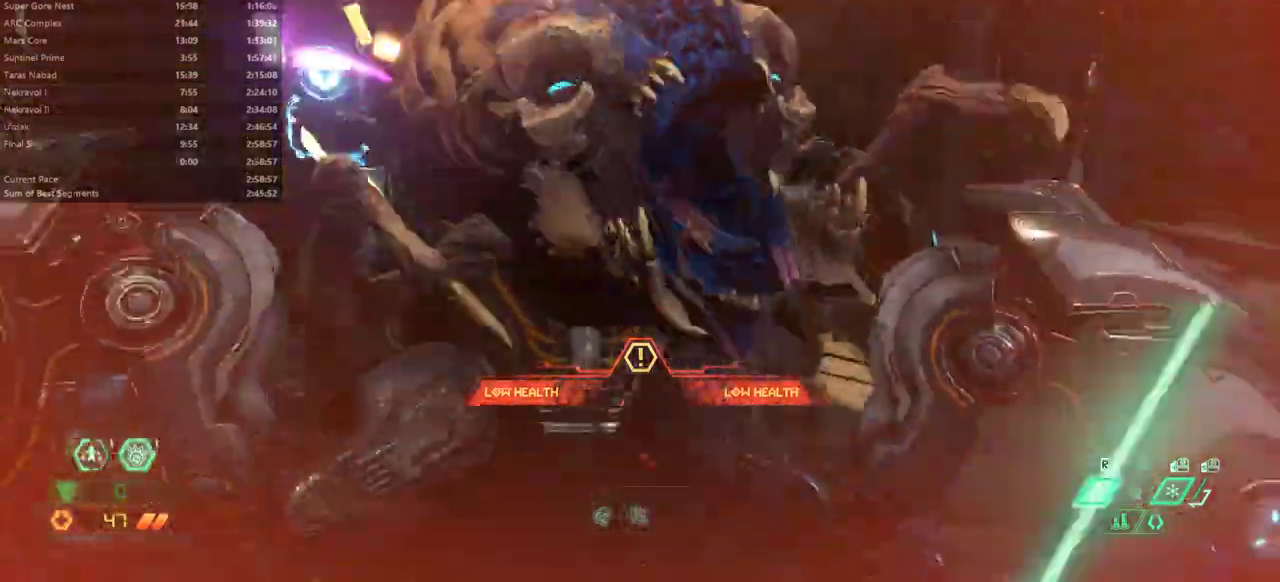
{"keys": ["e", "s"], "mouse": [], "events": [[133, "s", "down"]]}
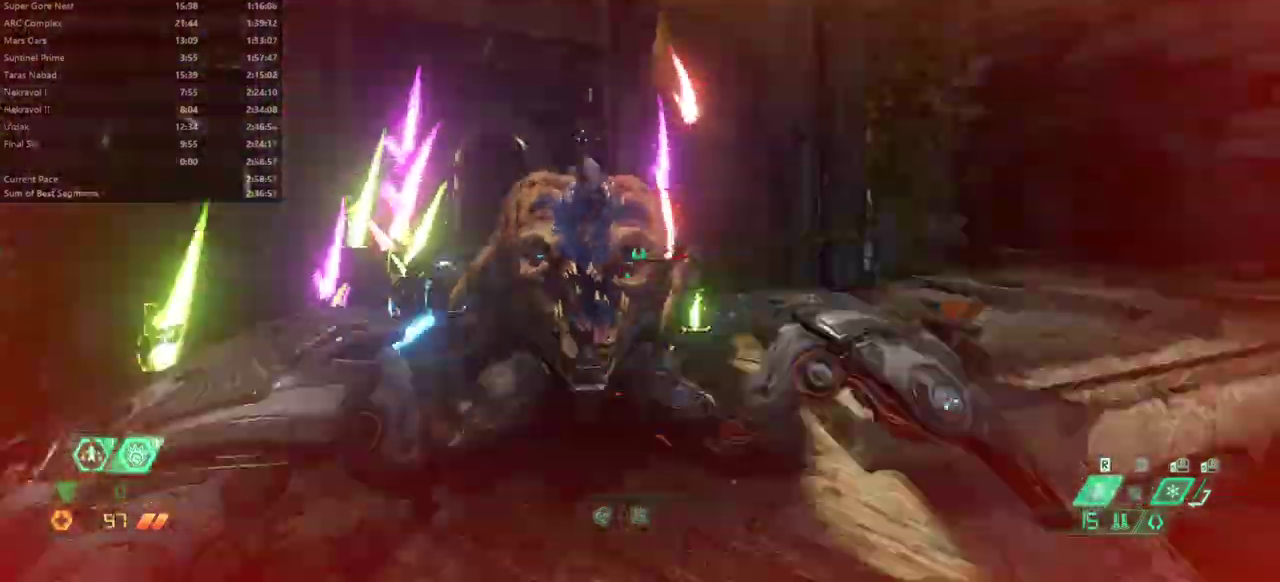
{"keys": ["e", "s", "space"], "mouse": [], "events": [[433, "space", "down"]]}
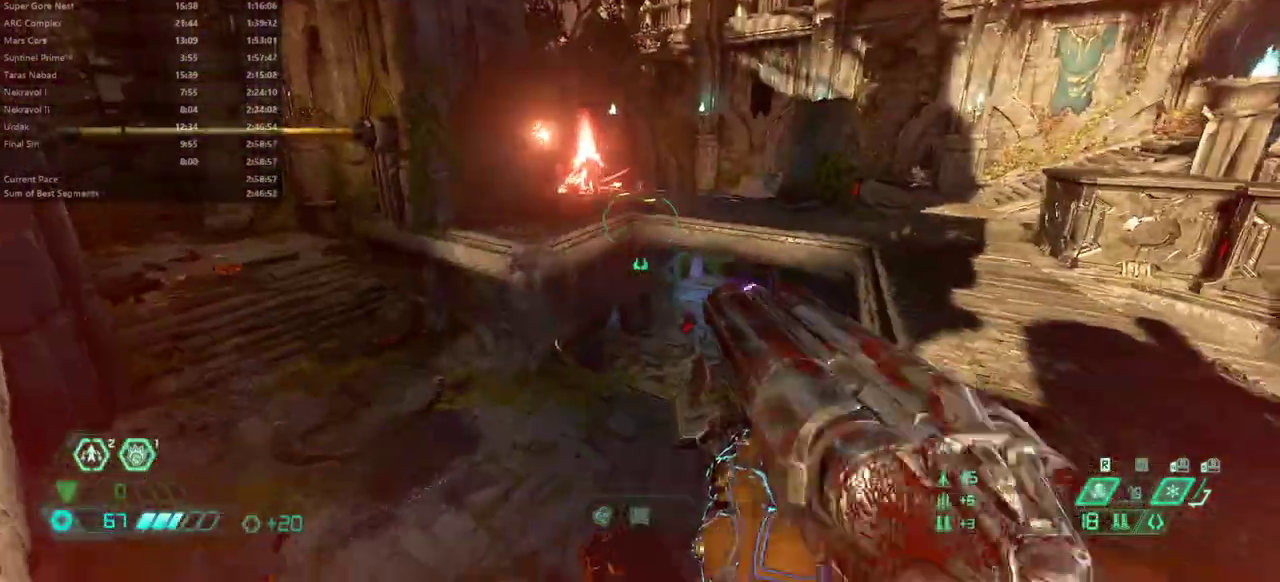
{"keys": ["e", "shift"], "mouse": [], "events": [[33, "s", "up"], [33, "space", "up"], [233, "space", "down"], [300, "space", "up"], [500, "shift", "down"]]}
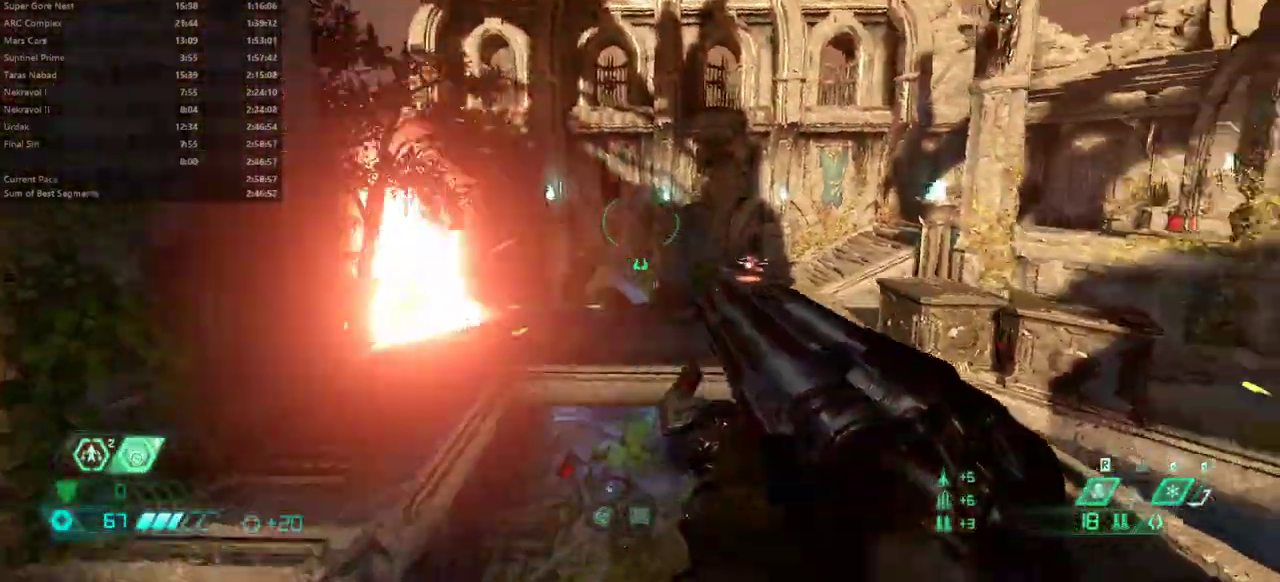
{"keys": ["e", "f"], "mouse": [], "events": [[133, "shift", "up"], [233, "f", "down"]]}
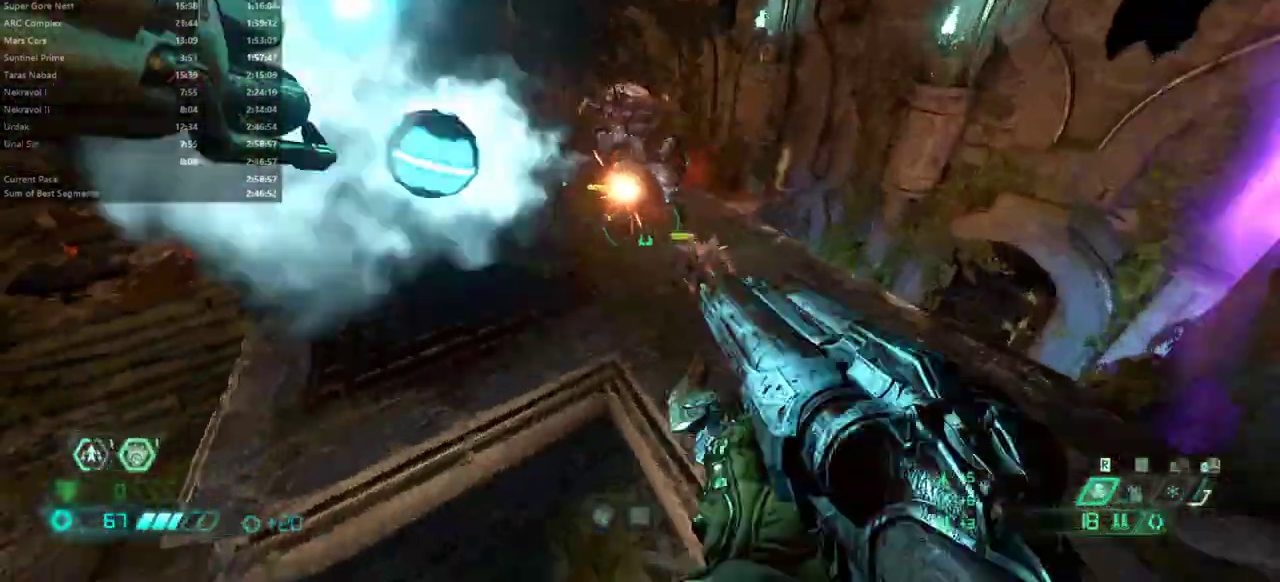
{"keys": ["e", "f"], "mouse": [], "events": [[267, "mouse_left", "down"], [333, "mouse_left", "up"]]}
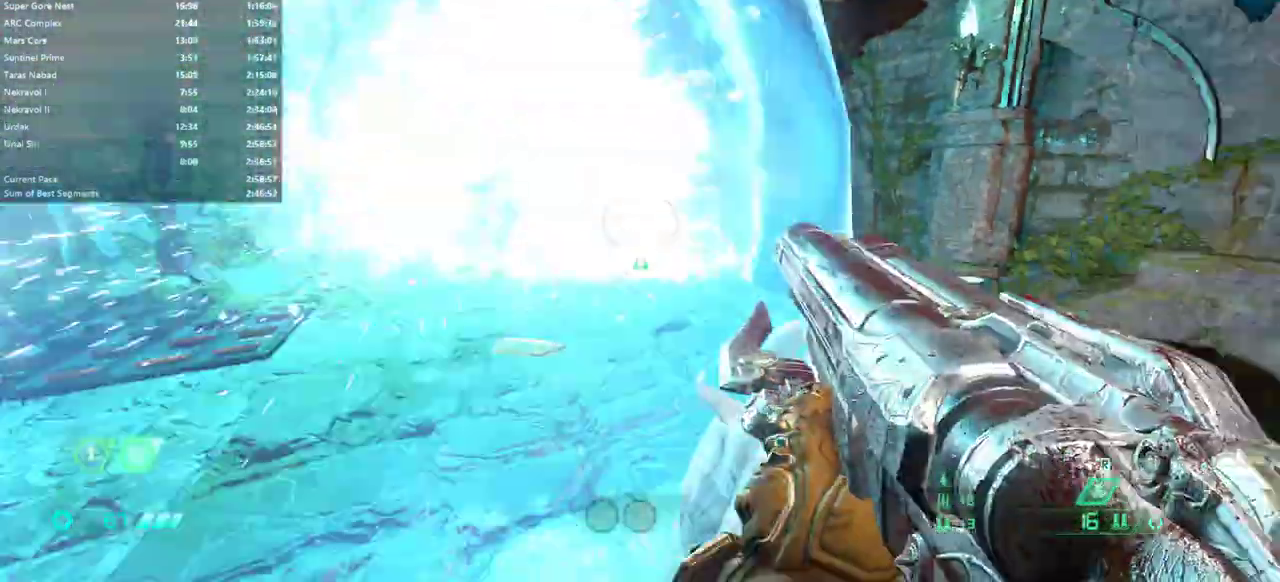
{"keys": ["e", "f"], "mouse": [], "events": [[33, "f", "up"], [300, "2", "down"], [400, "2", "up"], [500, "f", "down"]]}
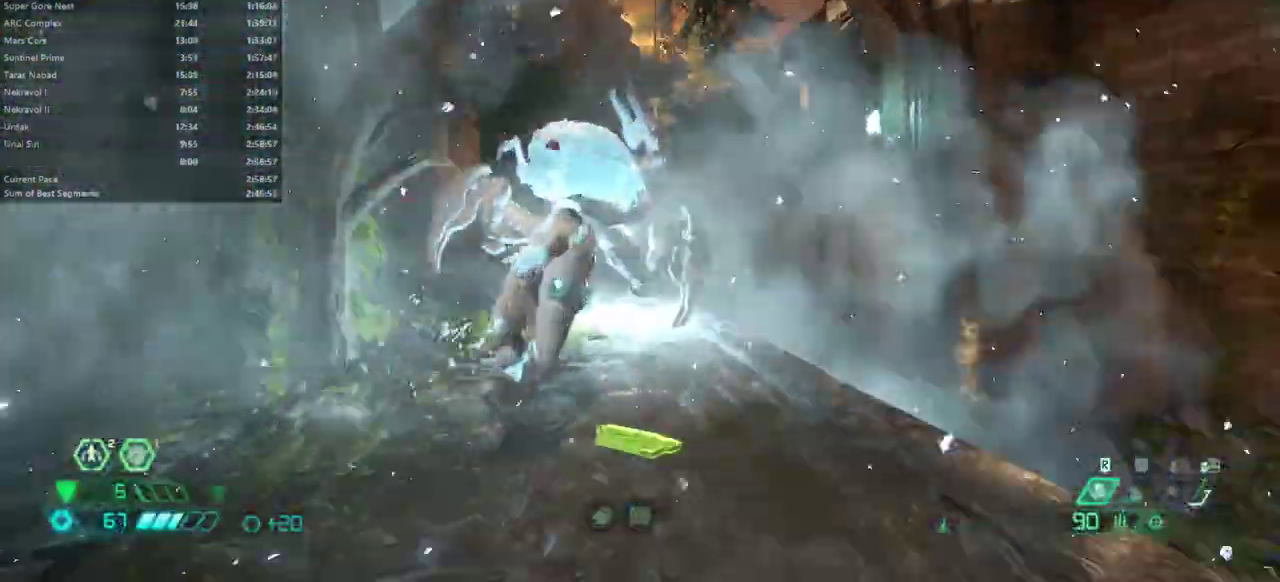
{"keys": [], "mouse": [], "events": [[100, "mouse_right", "down"], [133, "mouse_left", "down"], [233, "mouse_left", "up"], [233, "mouse_right", "up"], [267, "f", "up"], [367, "5", "down"], [467, "5", "up"], [467, "e", "up"]]}
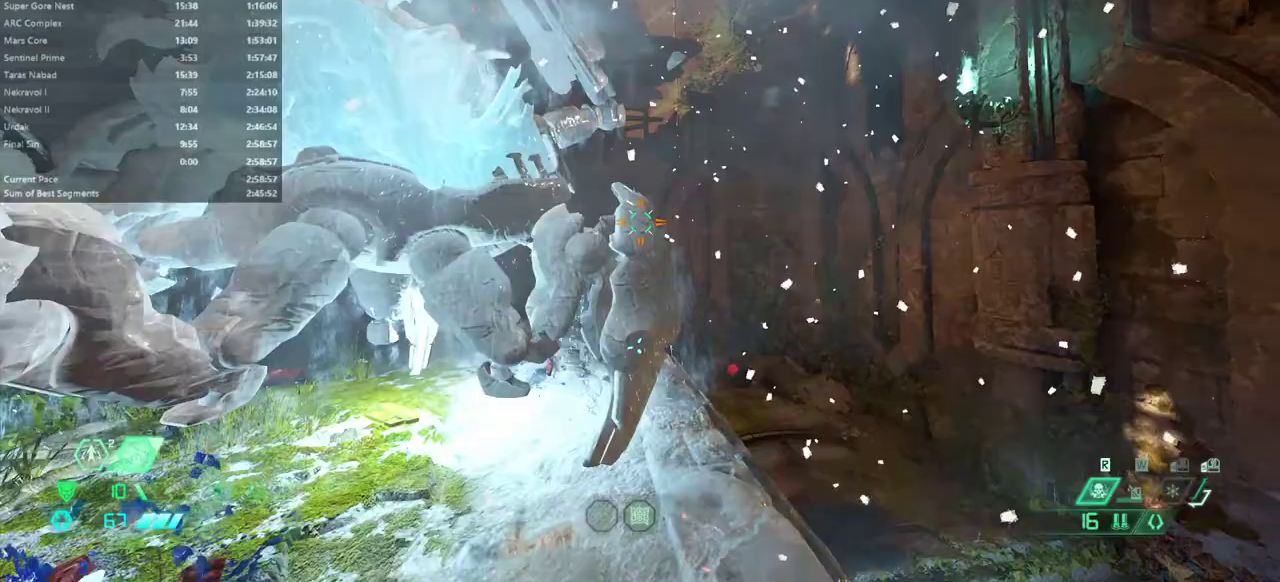
{"keys": ["f", "shift"], "mouse": [], "events": [[67, "f", "down"], [100, "space", "down"], [233, "space", "up"], [333, "mouse_left", "down"], [433, "mouse_left", "up"], [433, "shift", "down"]]}